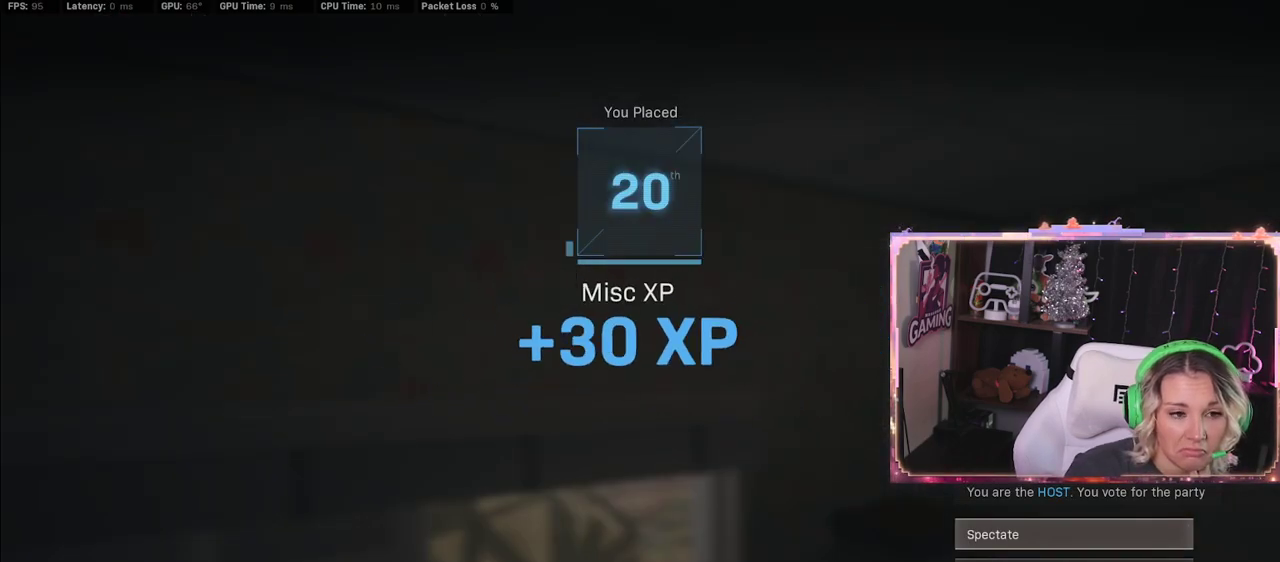
Gameplay with a controller (Xbox layout); each line is a JSON object with the inputs held at the frame after it. "events" lists button and stick changes between this image and that frame as [ms after this image, input, new state], when the widget could be followed in between.
{"buttons": [], "left_stick": "down", "right_stick": "center", "events": [[450, "left_stick", "down"]]}
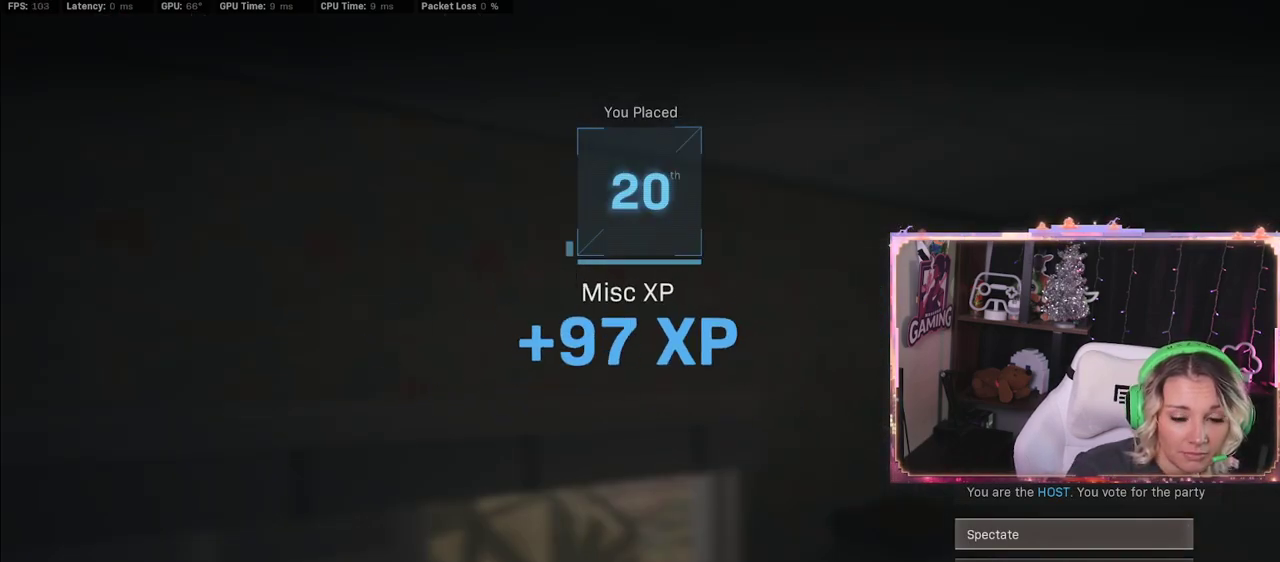
{"buttons": [], "left_stick": "center", "right_stick": "center", "events": [[167, "left_stick", "center"]]}
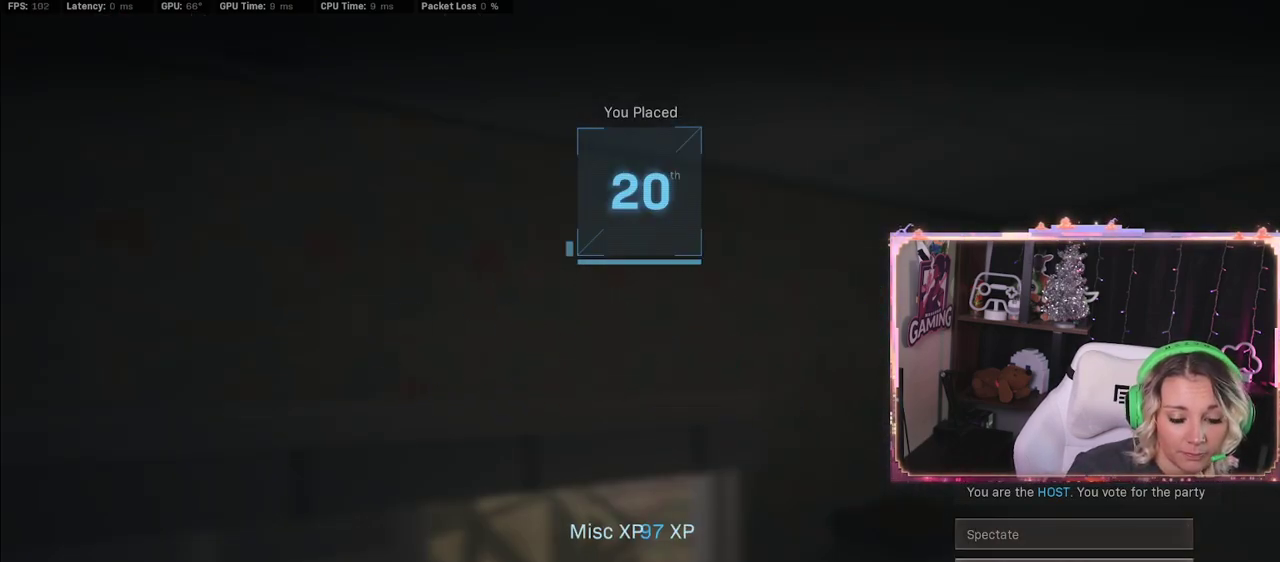
{"buttons": [], "left_stick": "center", "right_stick": "center", "events": []}
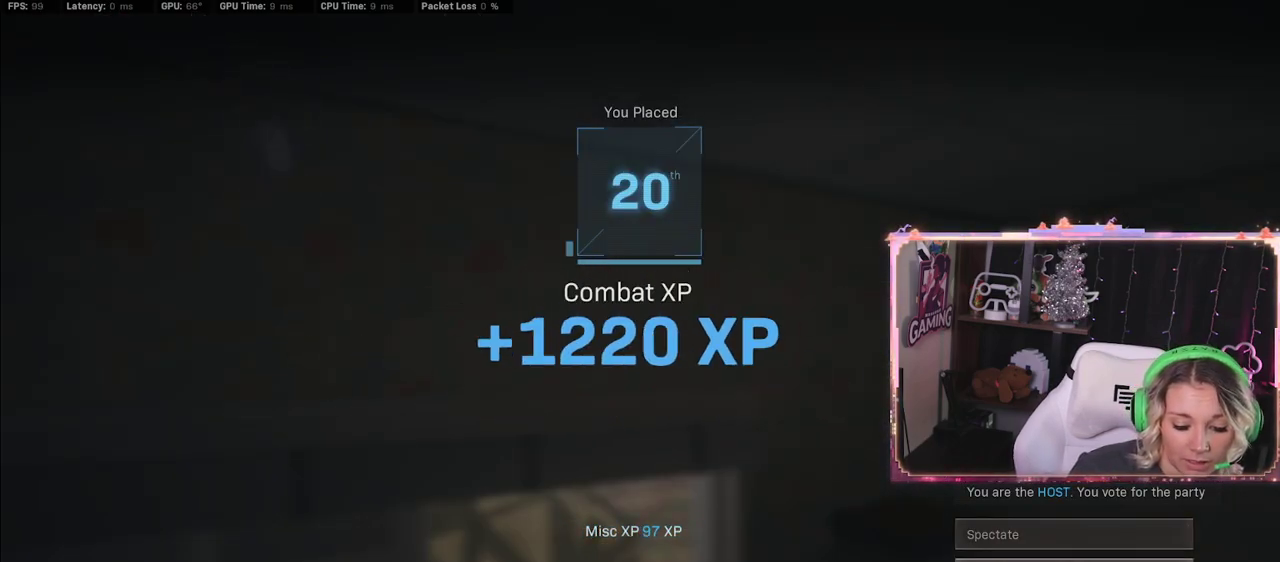
{"buttons": [], "left_stick": "down", "right_stick": "center", "events": [[200, "left_stick", "down"]]}
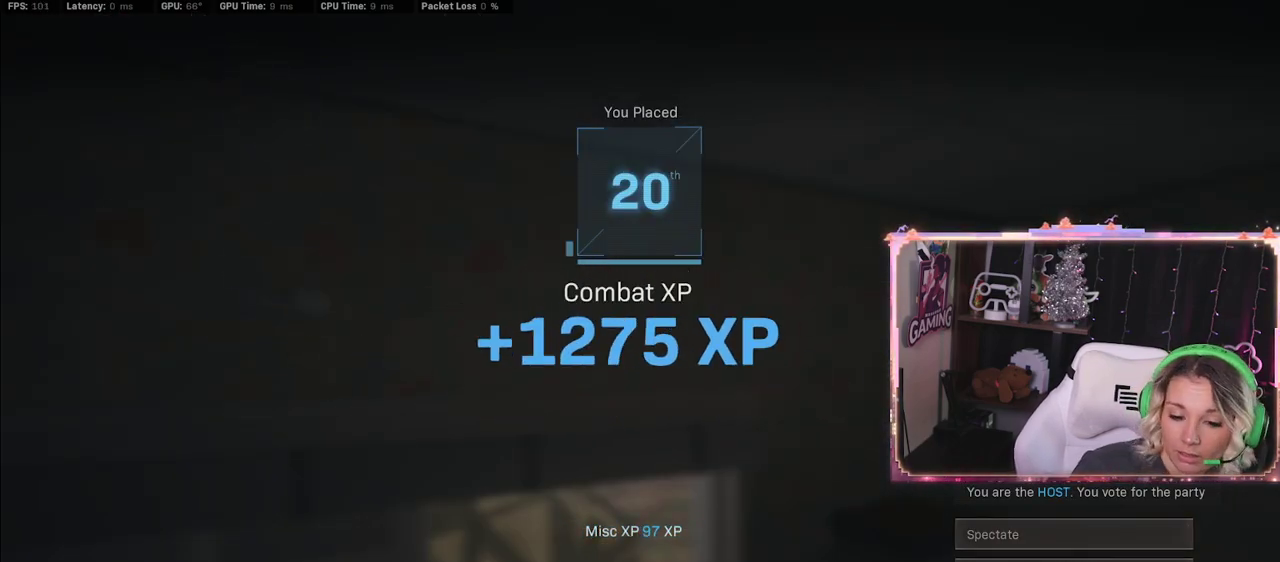
{"buttons": [], "left_stick": "center", "right_stick": "center", "events": [[67, "left_stick", "center"]]}
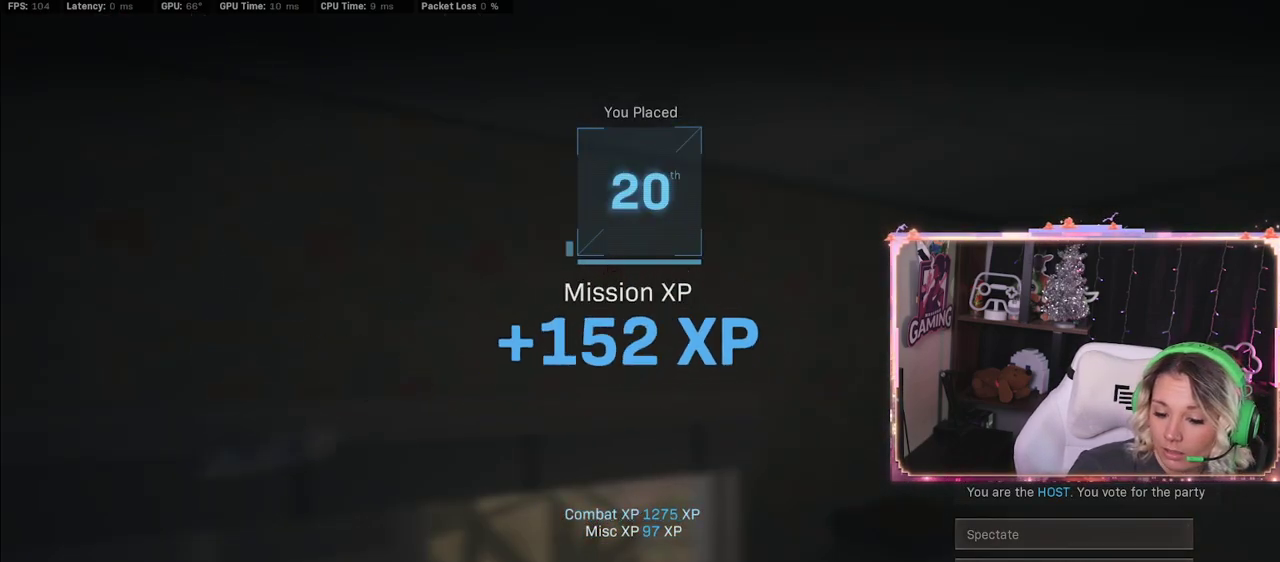
{"buttons": [], "left_stick": "center", "right_stick": "center", "events": []}
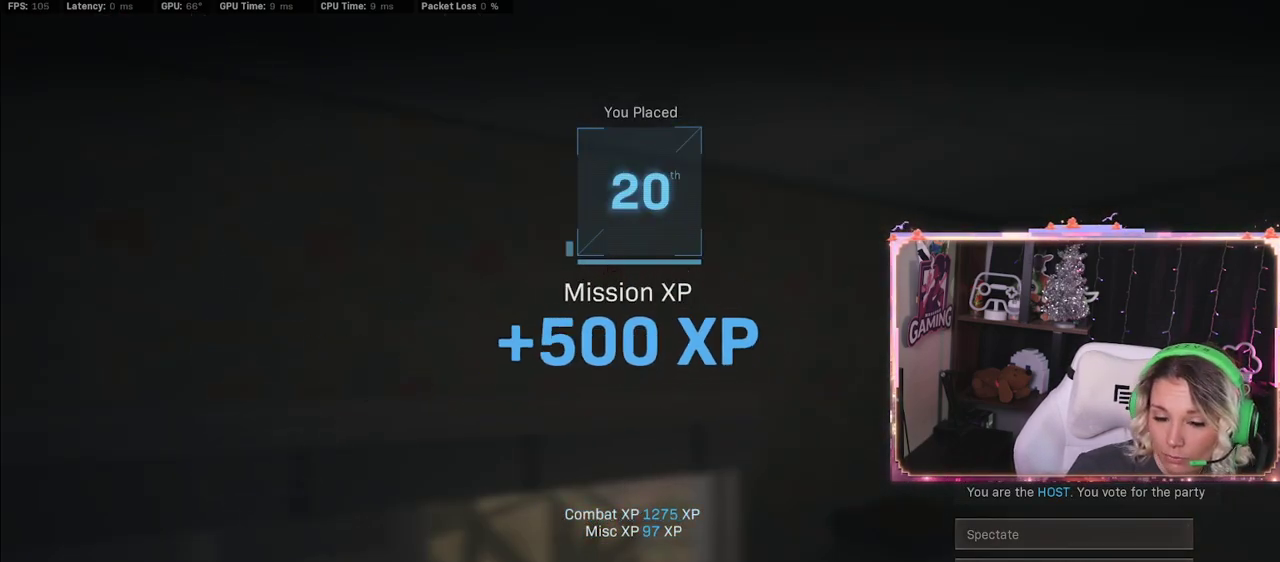
{"buttons": [], "left_stick": "center", "right_stick": "center", "events": []}
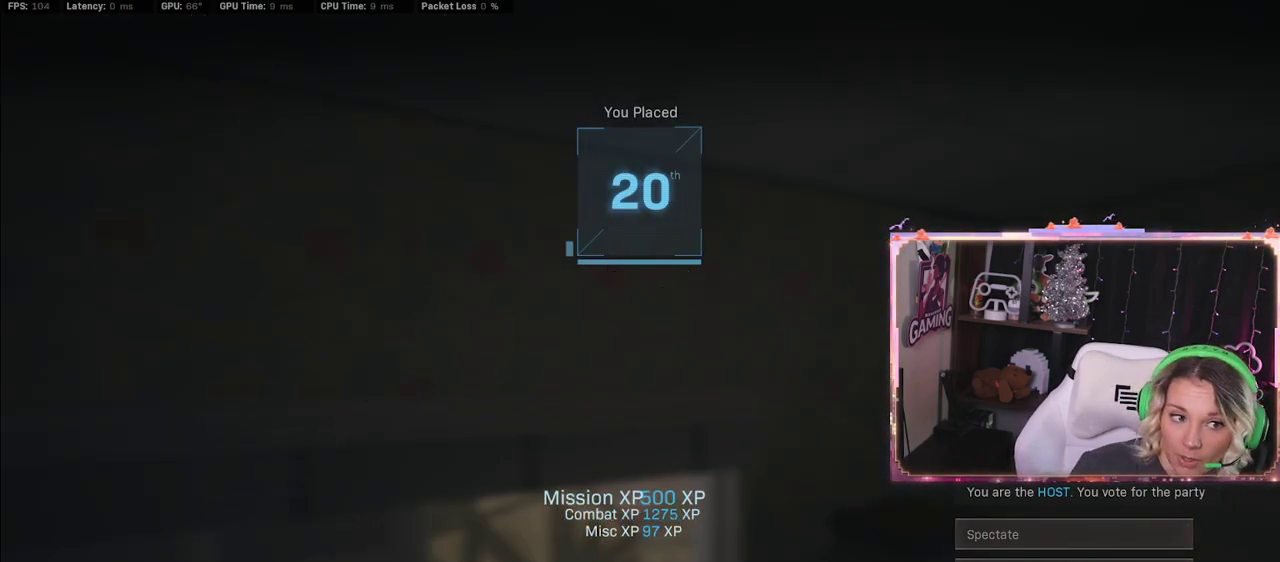
{"buttons": [], "left_stick": "center", "right_stick": "center", "events": []}
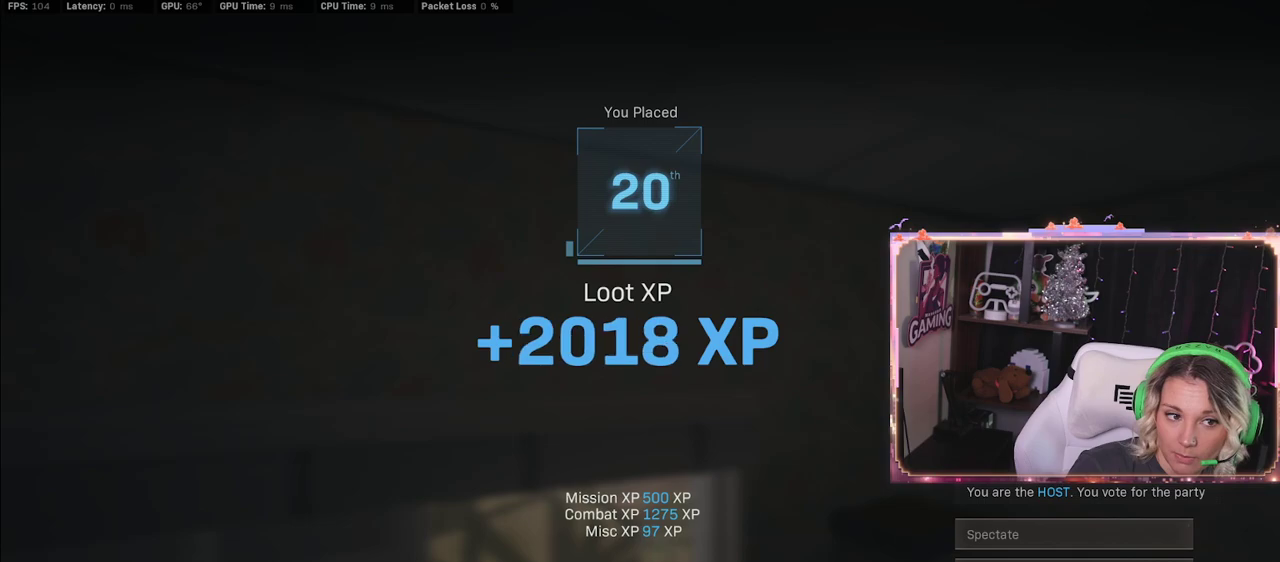
{"buttons": [], "left_stick": "center", "right_stick": "center", "events": []}
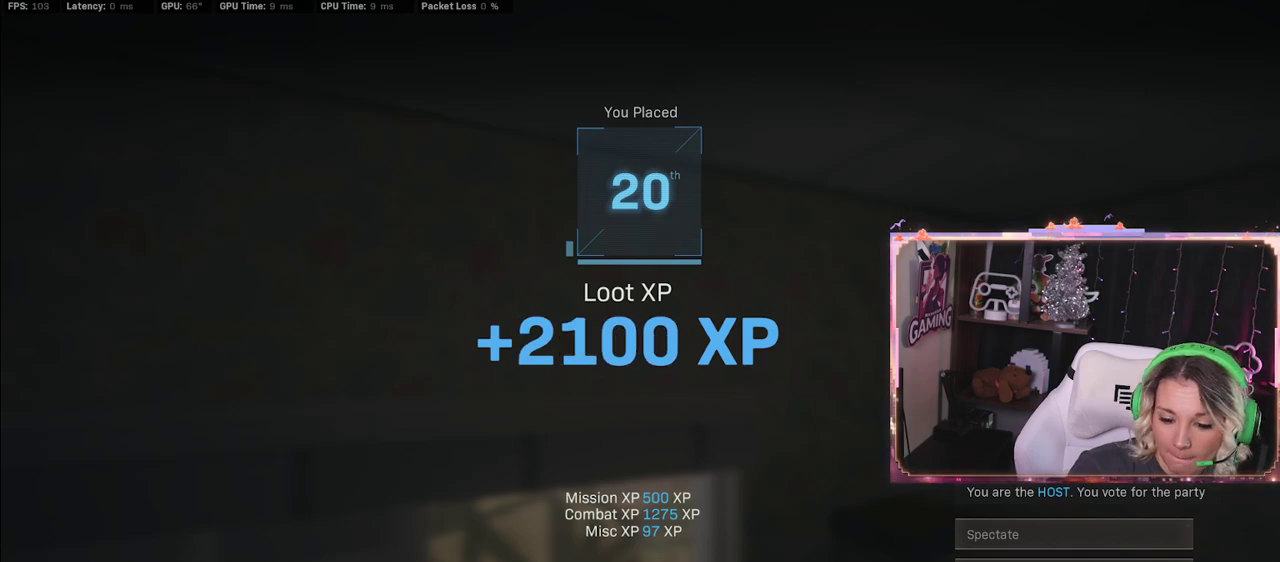
{"buttons": [], "left_stick": "center", "right_stick": "center", "events": []}
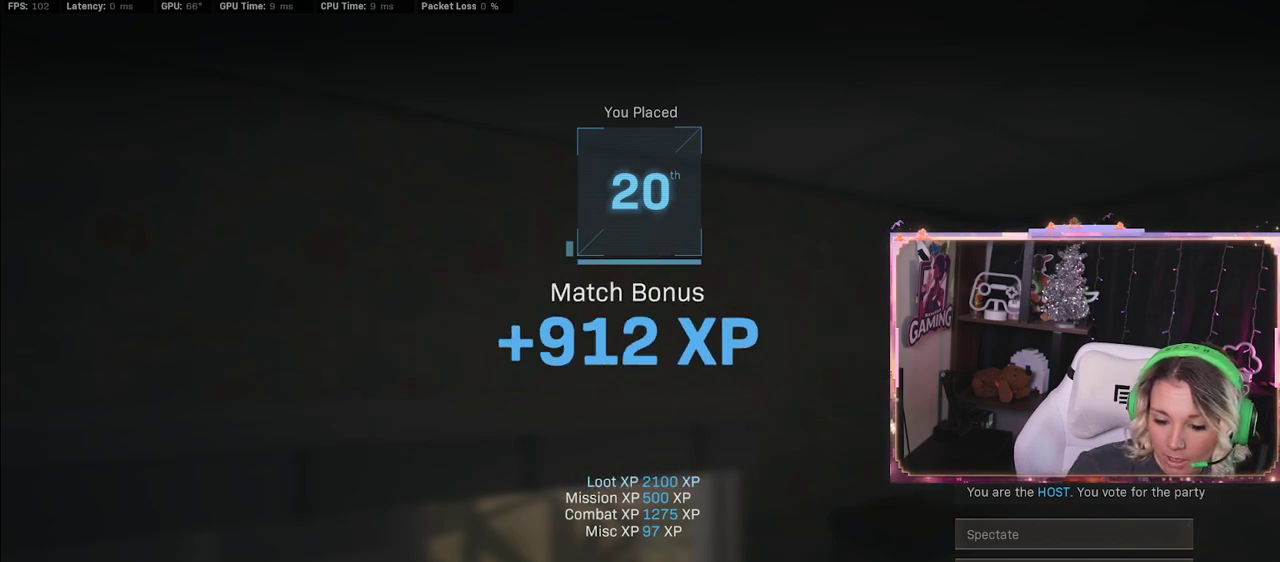
{"buttons": [], "left_stick": "center", "right_stick": "center", "events": []}
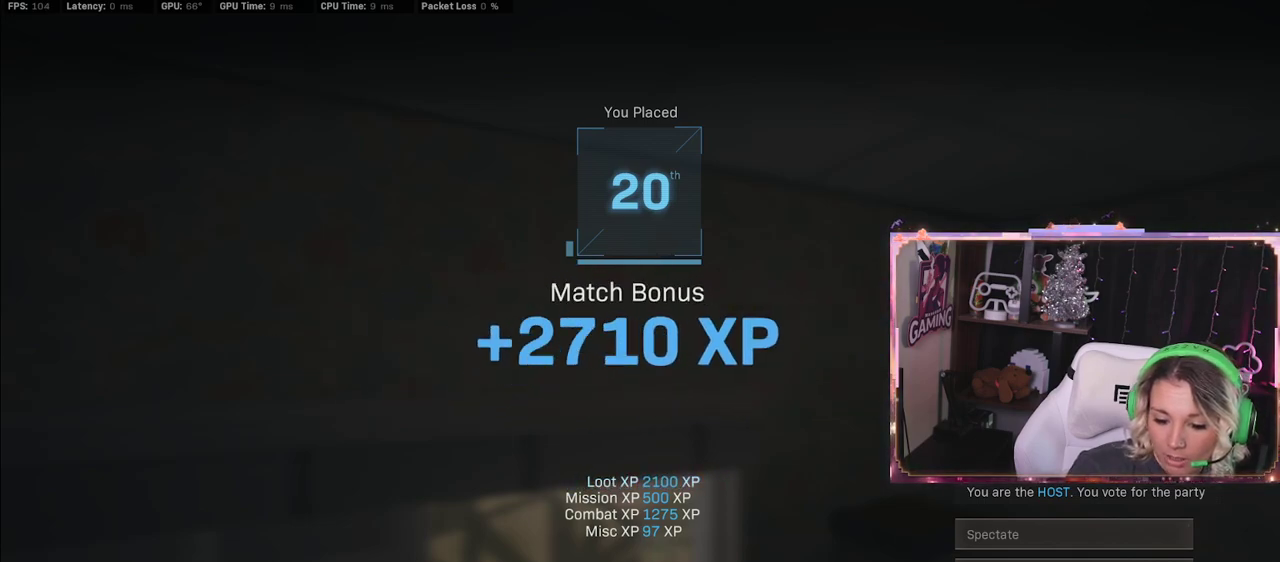
{"buttons": [], "left_stick": "center", "right_stick": "center", "events": []}
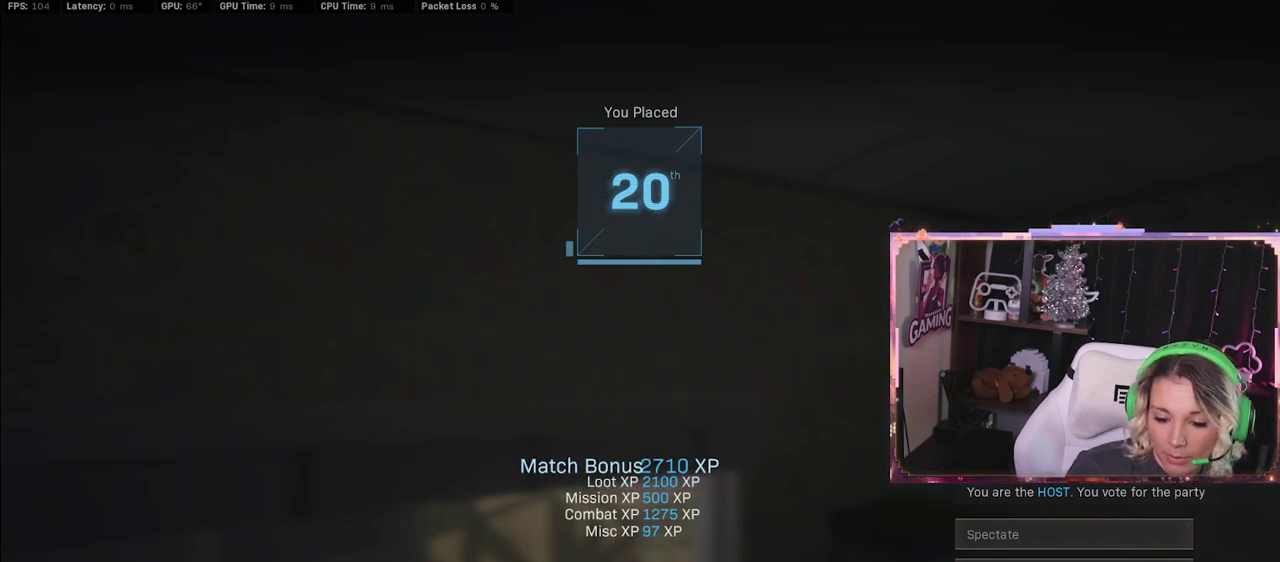
{"buttons": [], "left_stick": "center", "right_stick": "center", "events": []}
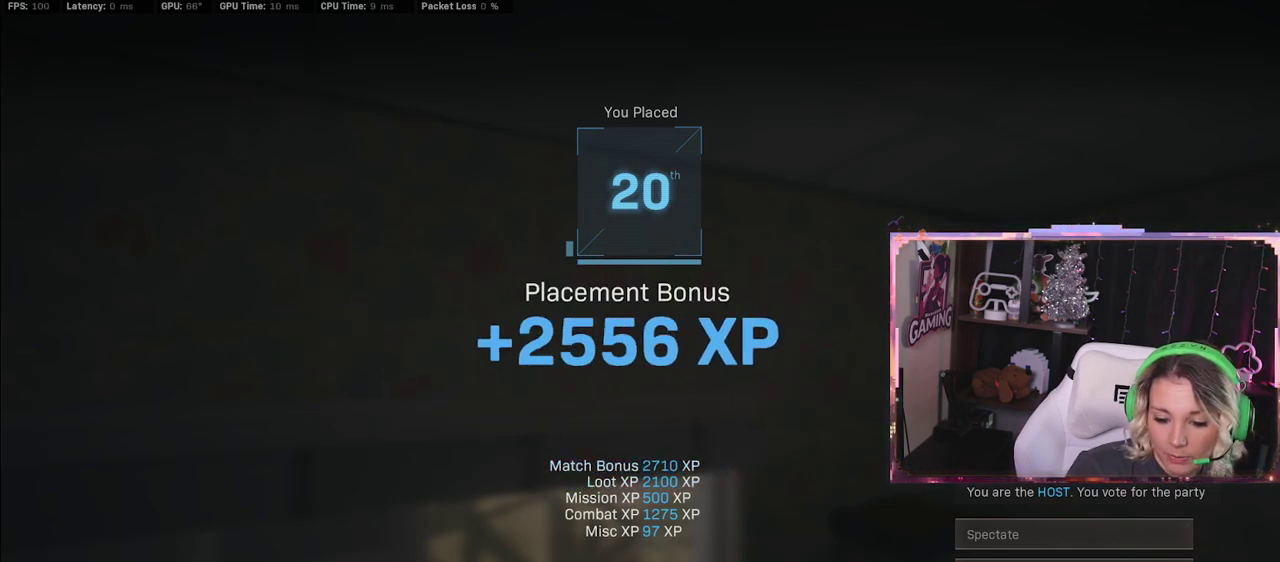
{"buttons": [], "left_stick": "center", "right_stick": "center", "events": []}
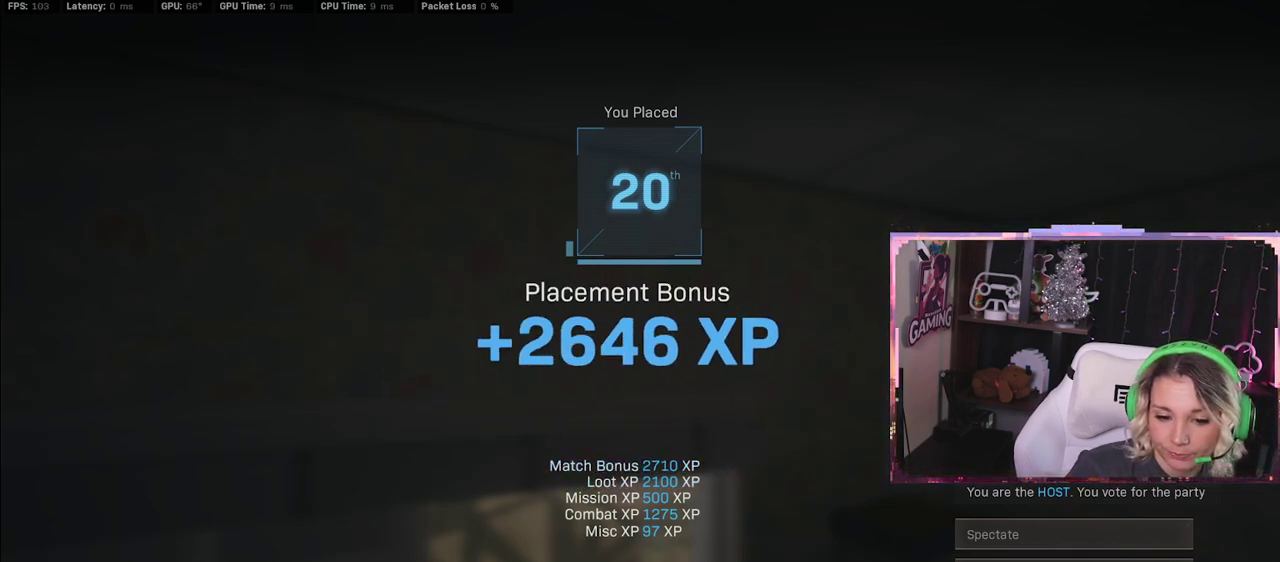
{"buttons": [], "left_stick": "center", "right_stick": "center", "events": [[333, "A", "down"], [400, "A", "up"]]}
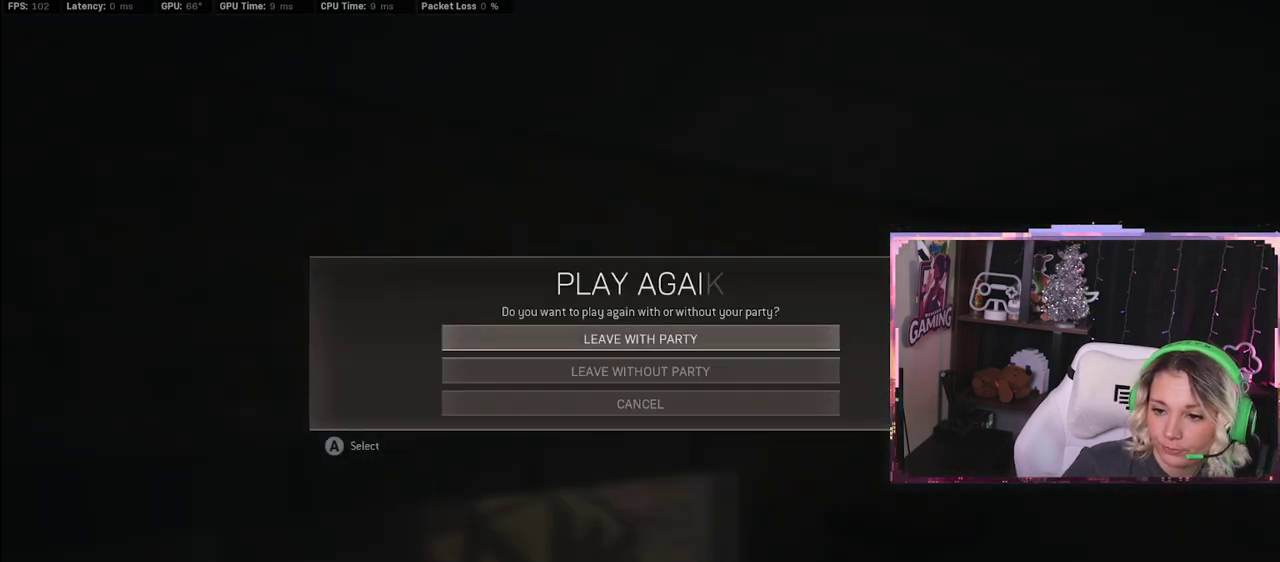
{"buttons": [], "left_stick": "center", "right_stick": "center", "events": [[233, "A", "down"], [400, "A", "up"]]}